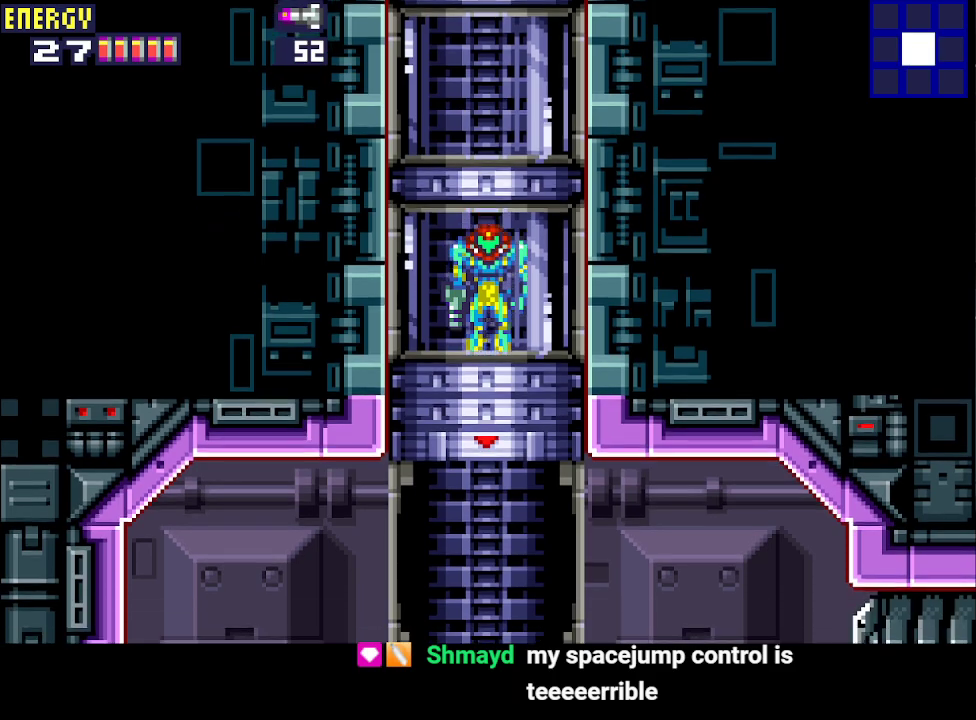
Gameplay with a controller (PlayStation layout); each line is a JSON object with the inputs held at the frame after it. "events" lists button and stick changes between this image and that frame as [ms after this image, input, new state], when the widget could be followed in between. Not read: L3 R3 left_stick right_stick.
{"buttons": ["DPAD_RIGHT"], "events": [[300, "DPAD_RIGHT", "down"]]}
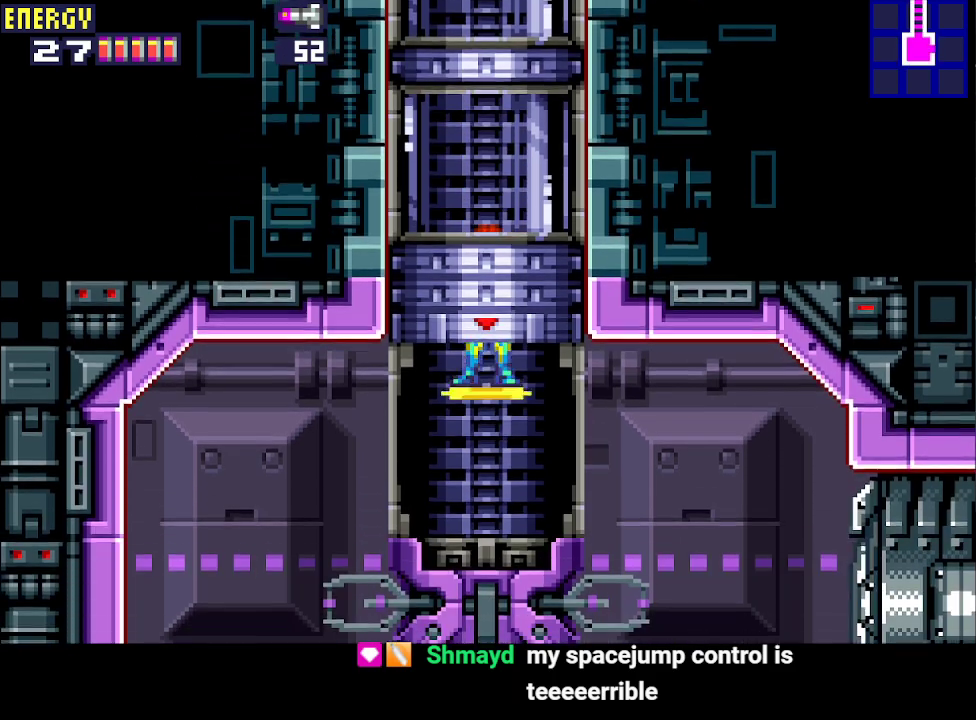
{"buttons": ["DPAD_RIGHT"], "events": []}
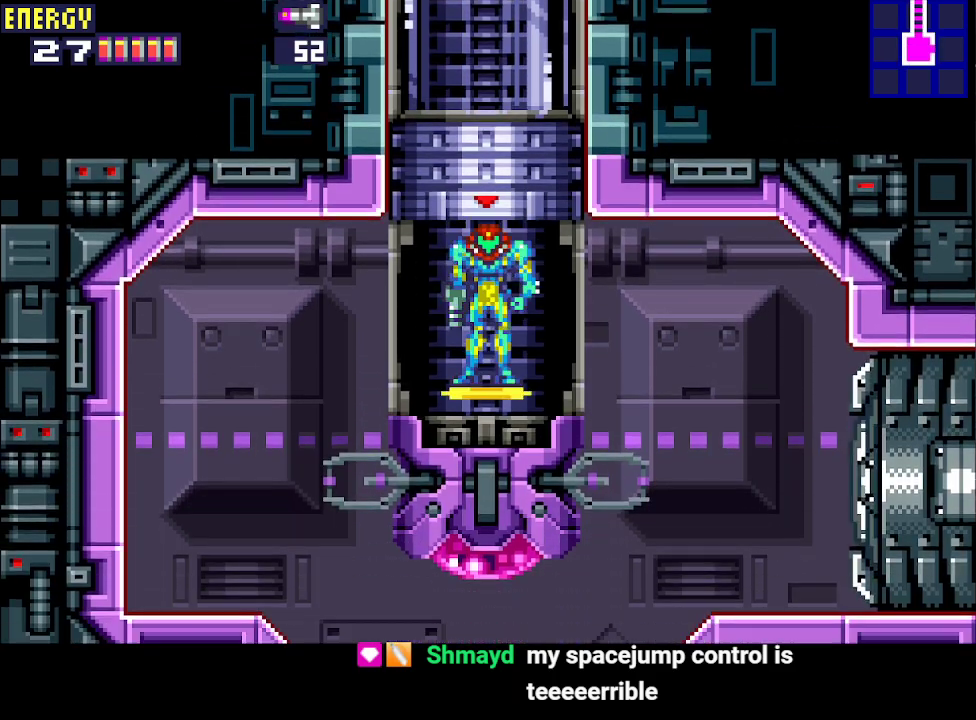
{"buttons": ["DPAD_RIGHT"], "events": []}
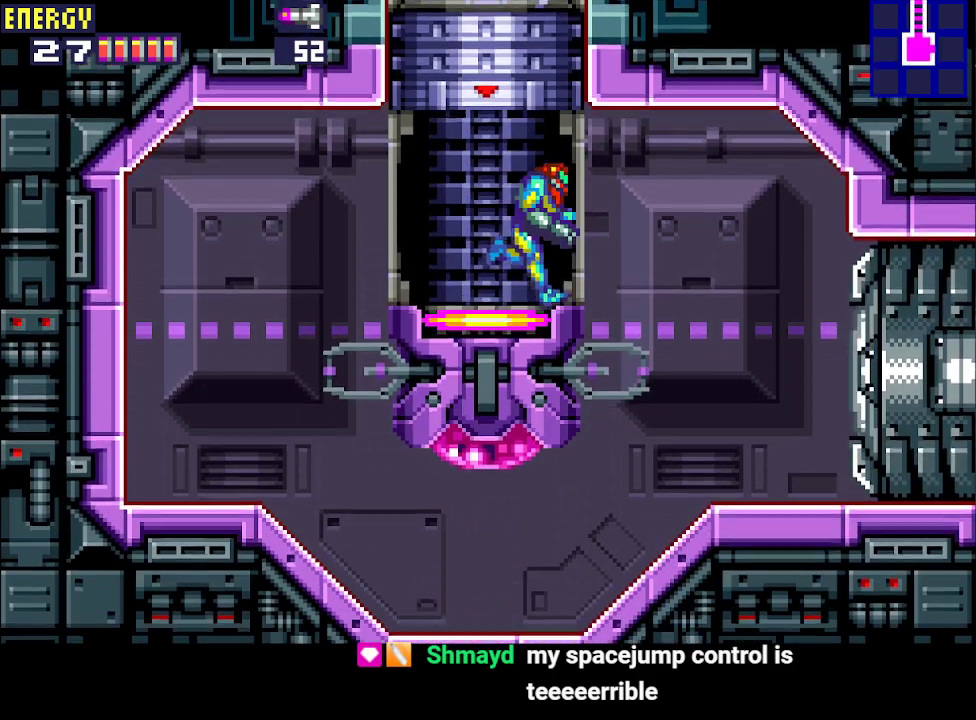
{"buttons": ["CROSS", "DPAD_RIGHT"], "events": [[433, "CROSS", "down"]]}
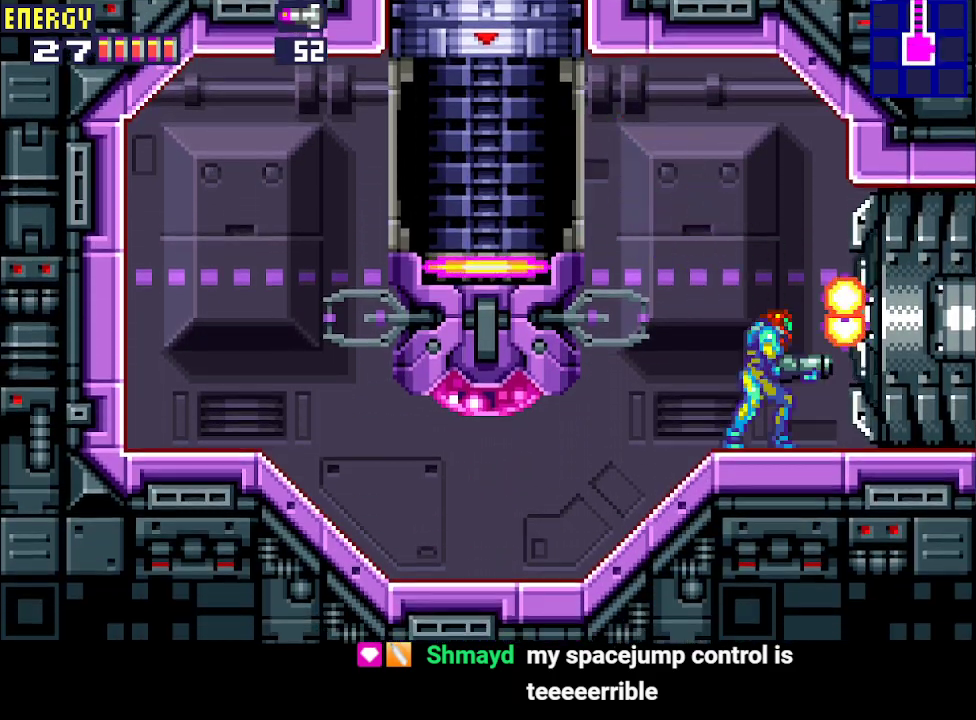
{"buttons": ["DPAD_RIGHT"], "events": [[33, "CROSS", "up"]]}
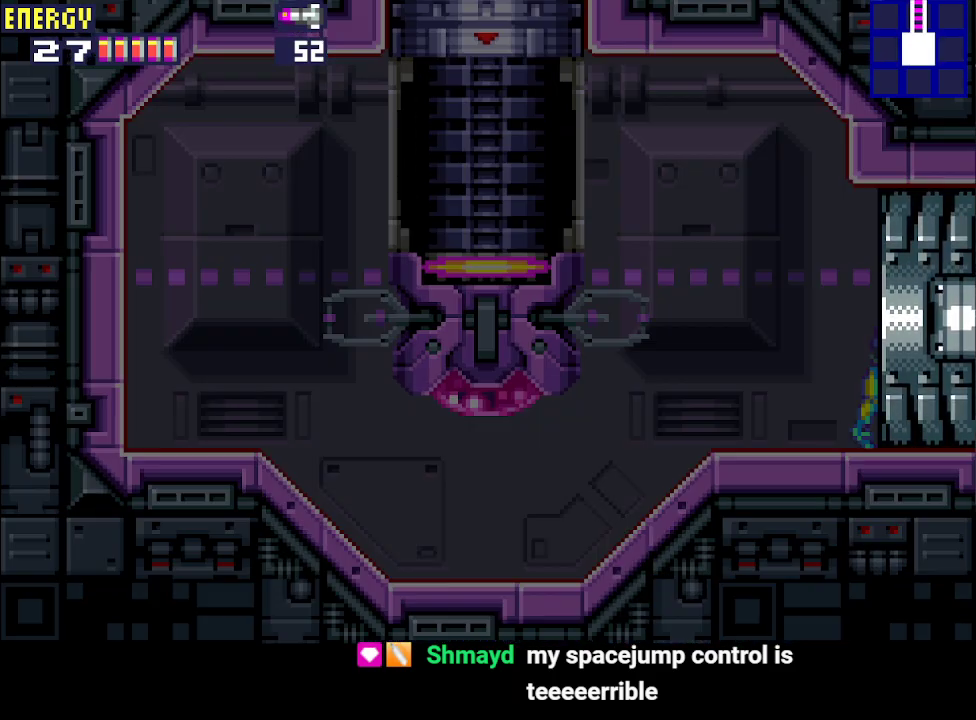
{"buttons": ["DPAD_RIGHT"], "events": []}
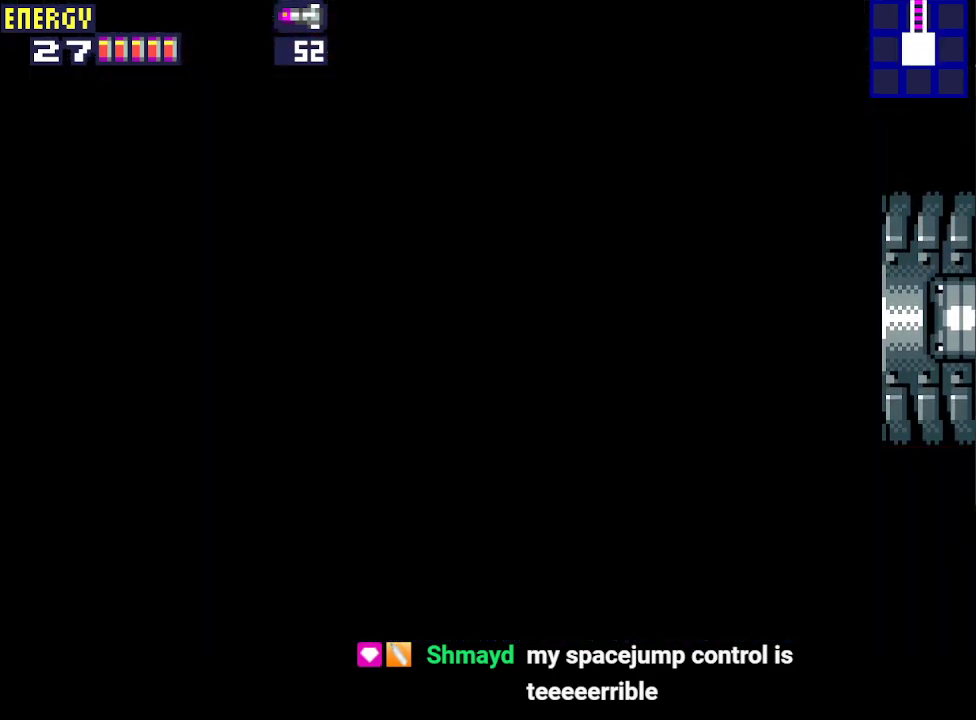
{"buttons": ["DPAD_RIGHT"], "events": []}
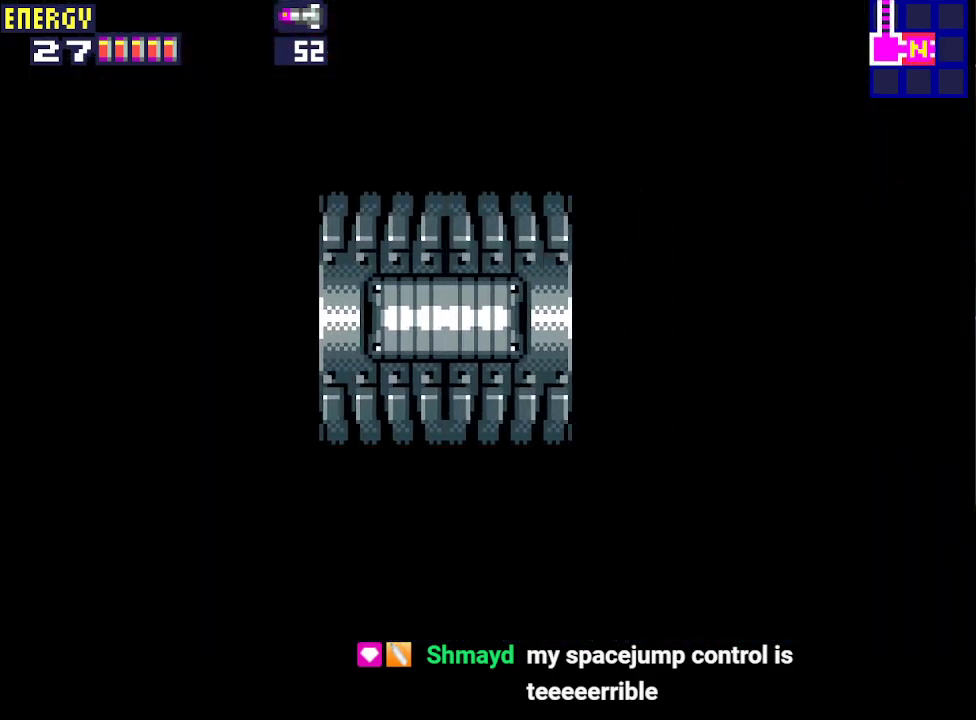
{"buttons": ["DPAD_RIGHT"], "events": []}
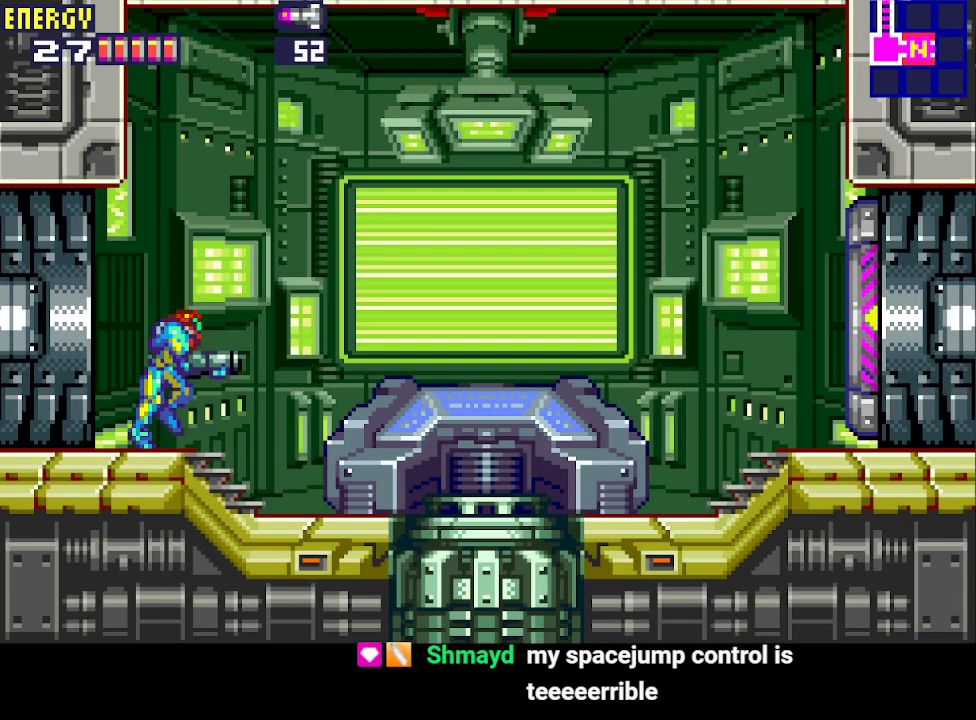
{"buttons": [], "events": [[467, "DPAD_RIGHT", "up"]]}